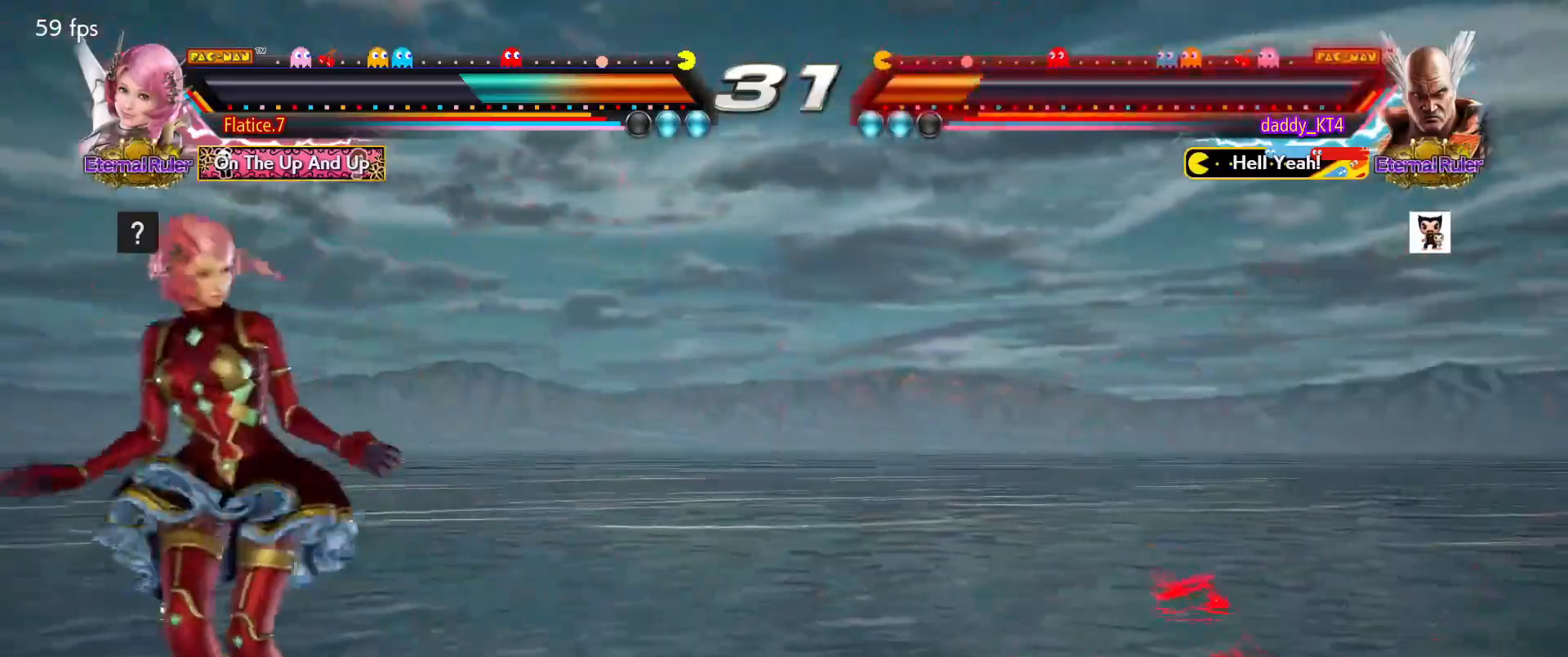
Gameplay with a controller (PlayStation layout); each line is a JSON object with the inputs held at the frame after it. "events" lists button and stick changes between this image and that frame as [ms after this image, input, new state], when the widget could be followed in between. Not read: L3 R3 right_stick.
{"buttons": [], "left_stick": "center", "events": [[134, "SQUARE", "up"]]}
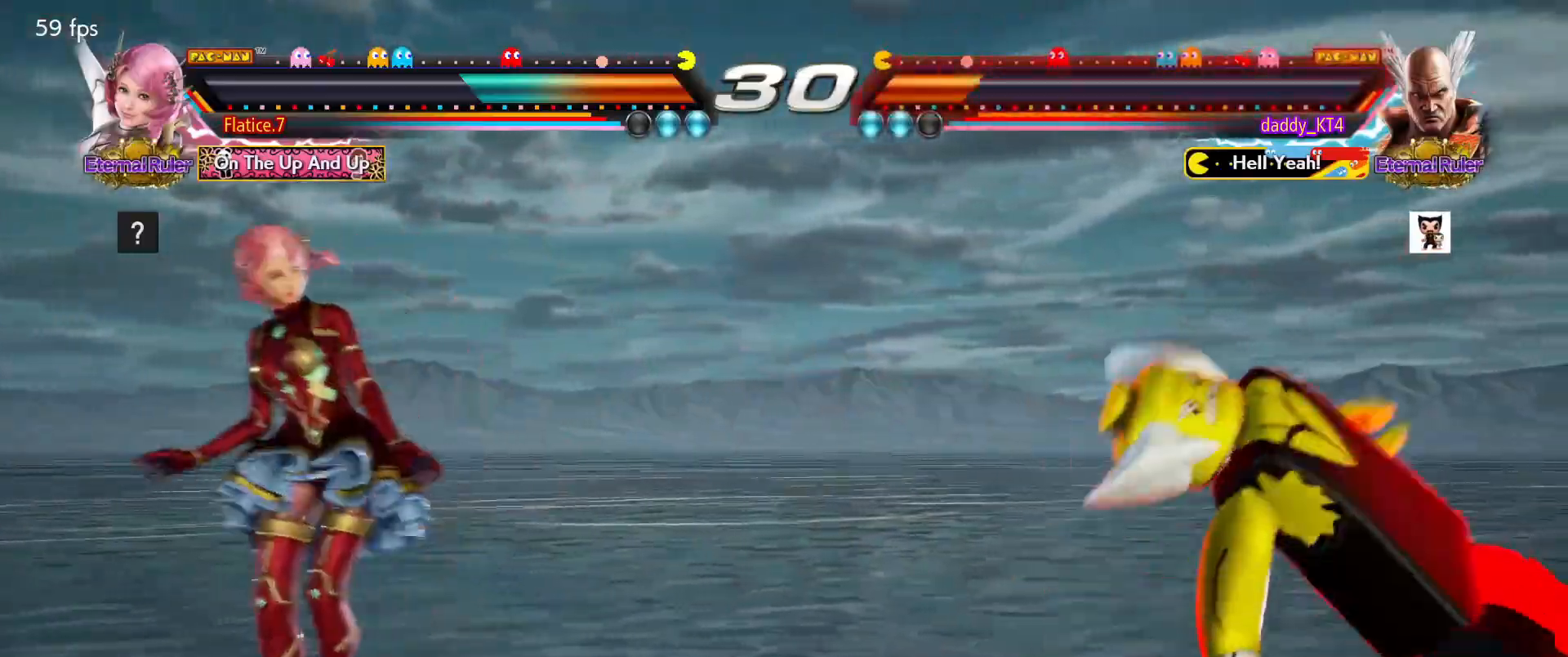
{"buttons": [], "left_stick": "center", "events": []}
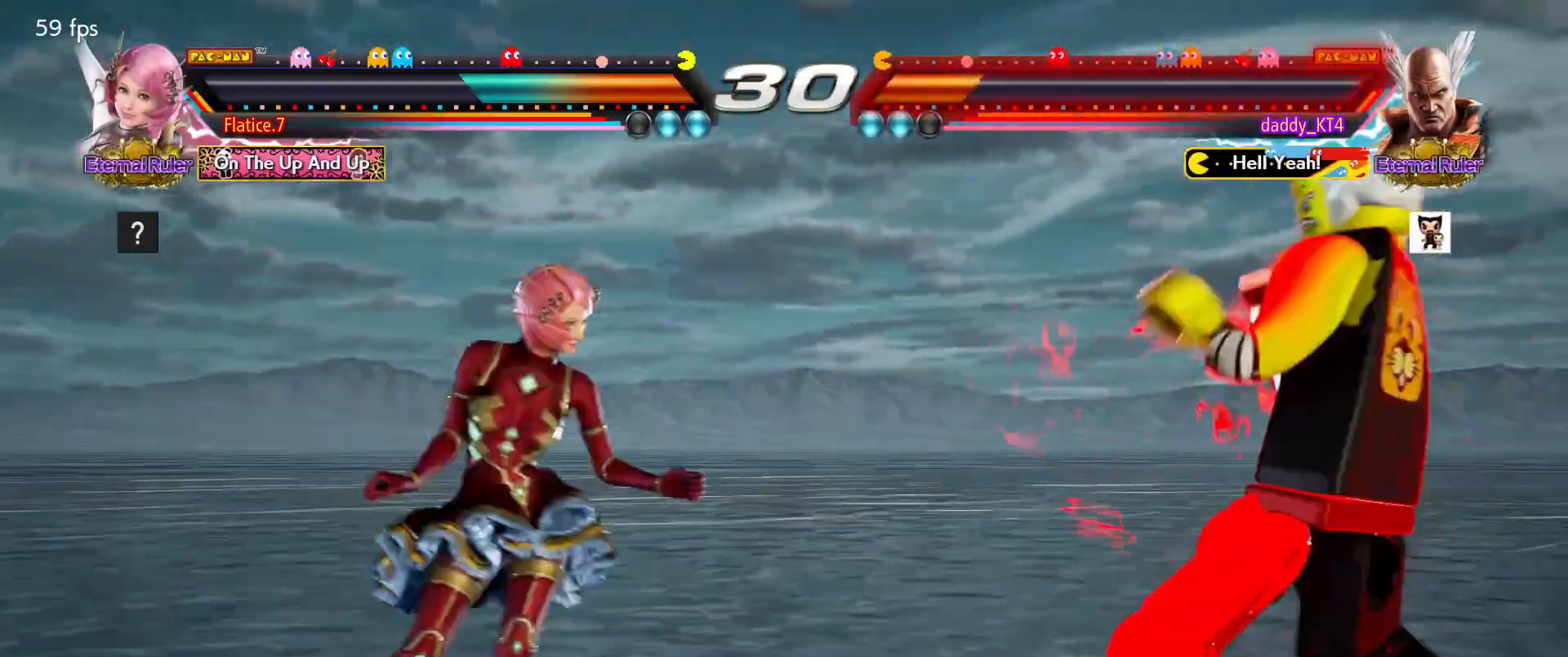
{"buttons": ["L2", "R1"], "left_stick": "center", "events": [[234, "TRIANGLE", "down"], [351, "TRIANGLE", "up"], [401, "L2", "down"], [451, "L2", "up"], [467, "L2", "down"], [467, "R1", "down"]]}
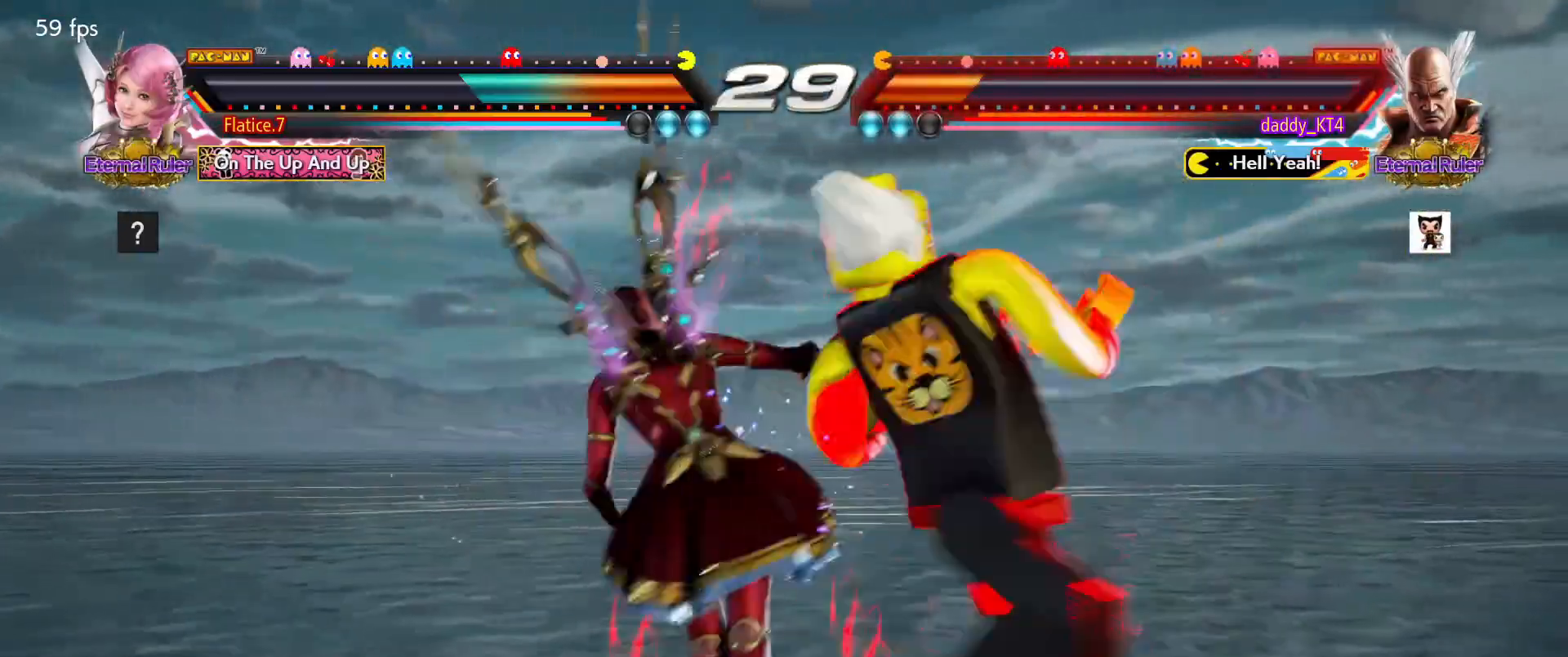
{"buttons": [], "left_stick": "center", "events": [[133, "R1", "up"], [350, "L2", "up"]]}